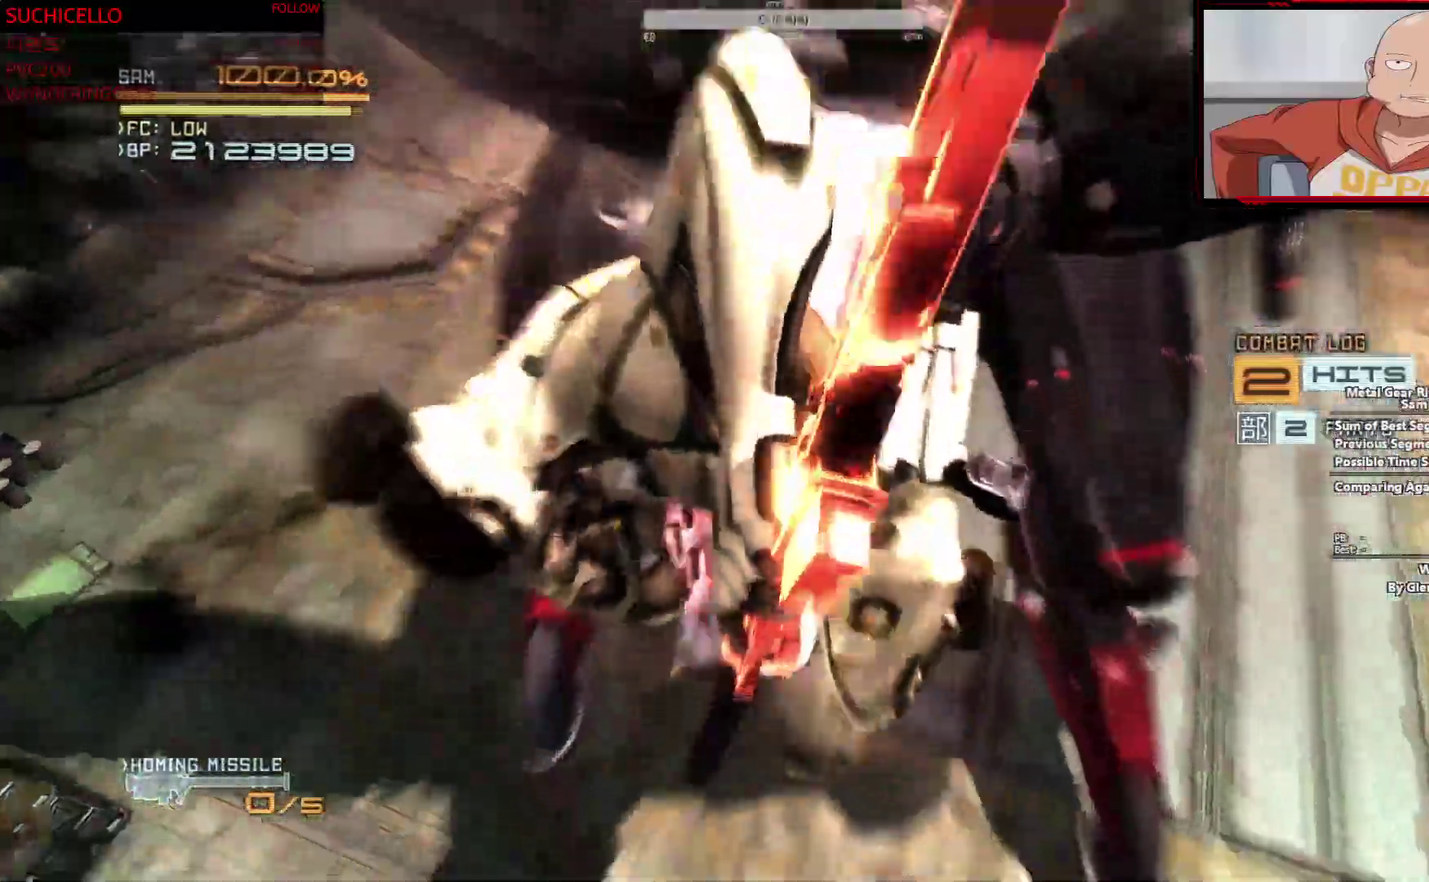
Gameplay with a controller (PlayStation layout); each line is a JSON object with the inputs held at the frame after it. "events" lists button and stick changes between this image and that frame as [ms after this image, input, new state], when the widget could be followed in between. This overlay highlights the sticks when they move; stick clicks (L3 R3) are not distinguishable. This document gives stick clicks only as held states, not as events. Not read: CIRCLE DPAD_DOWN DPAD_LEFT DPAD_RIGHT DPAD_UP HOME L1 R1 SELECT START TOUCHPAD TRIANGLE.
{"buttons": [], "left_stick": "center", "right_stick": "center", "events": [[200, "L2", "down"], [250, "SQUARE", "down"], [383, "L2", "up"], [383, "SQUARE", "up"]]}
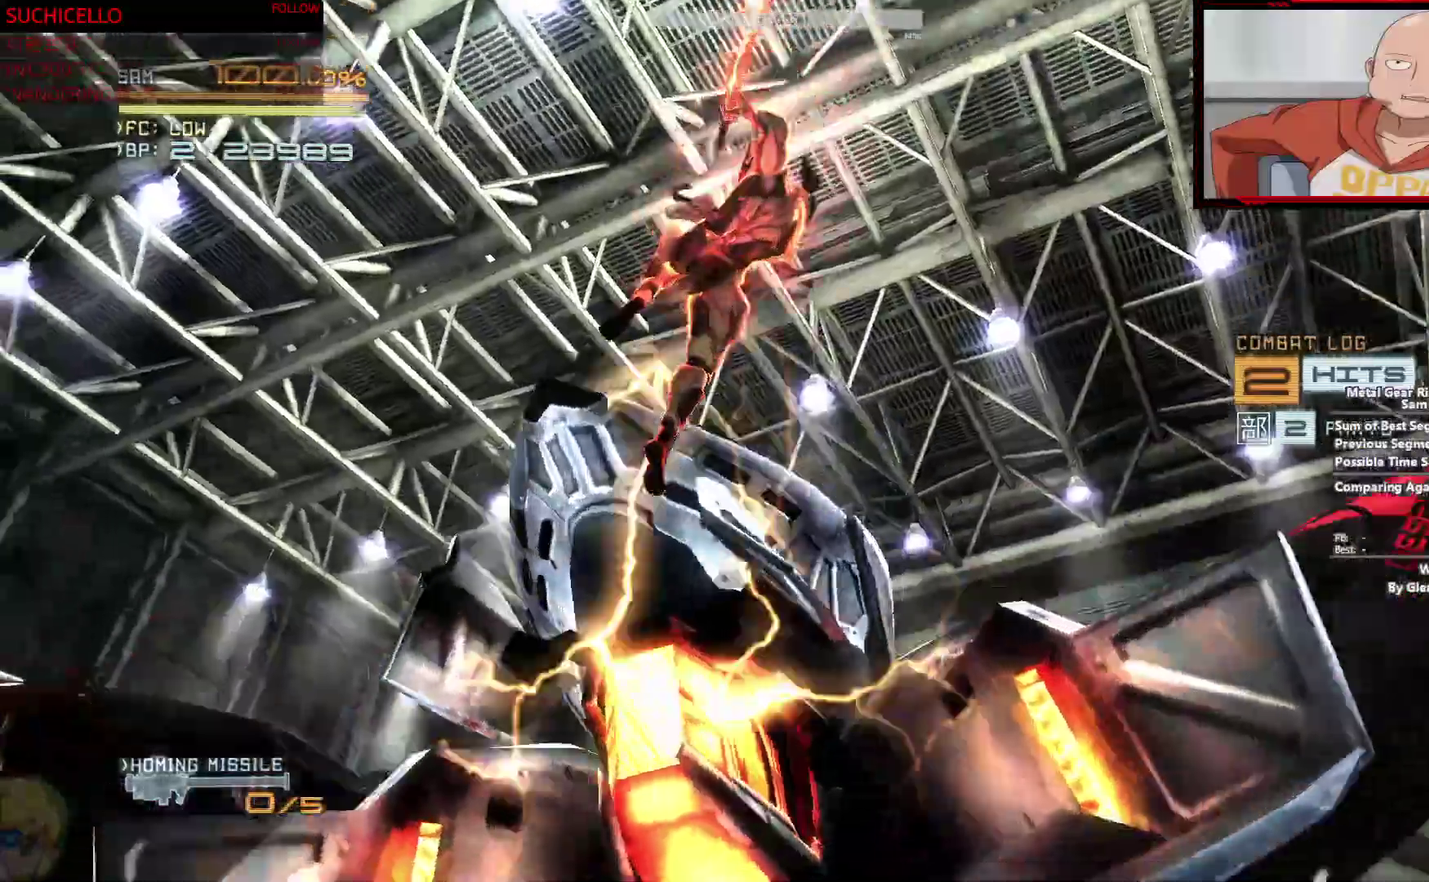
{"buttons": [], "left_stick": "center", "right_stick": "center", "events": []}
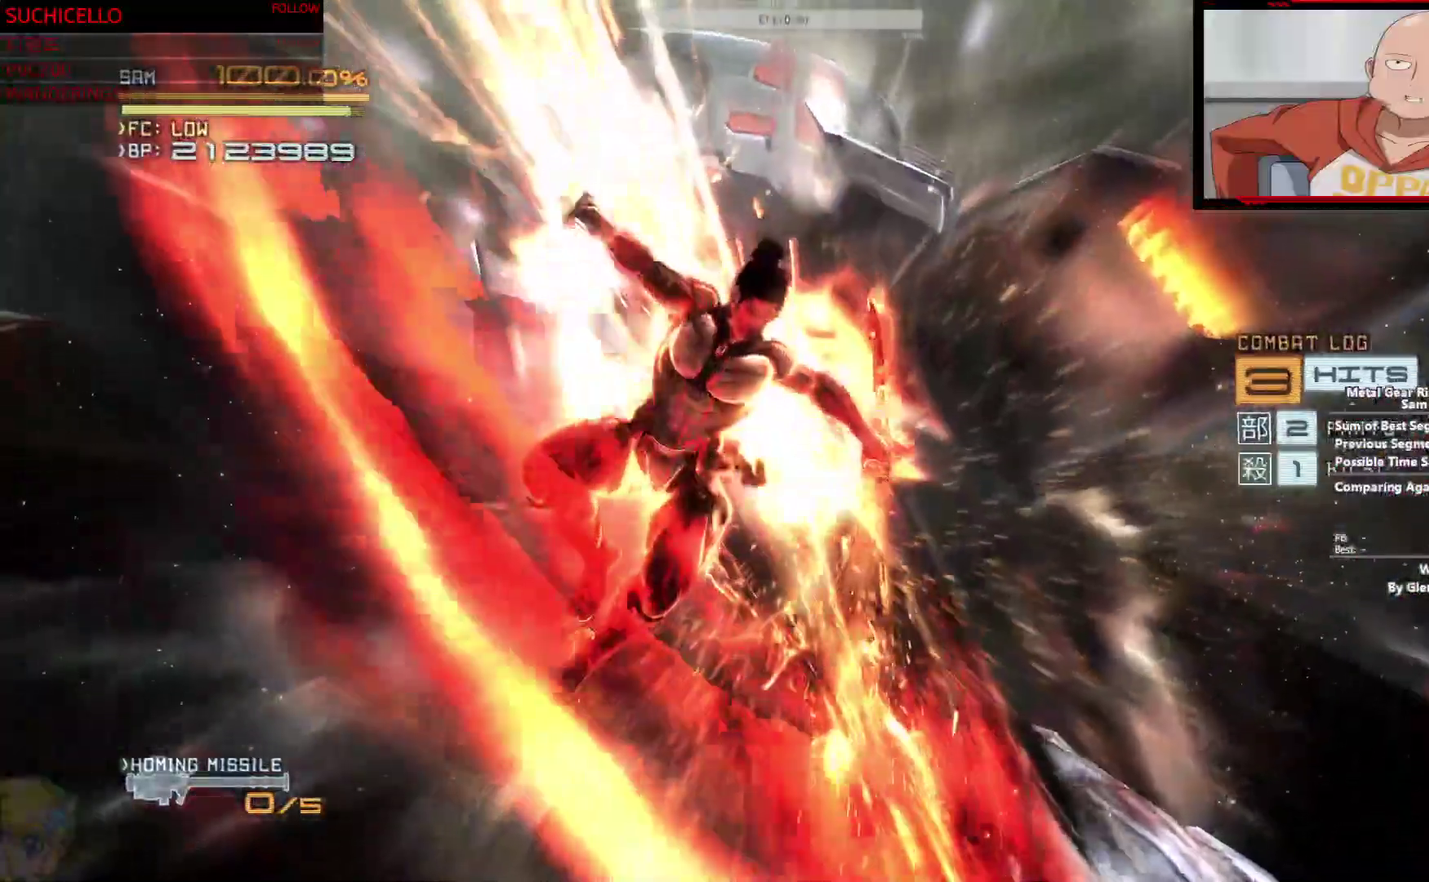
{"buttons": [], "left_stick": "center", "right_stick": "center", "events": []}
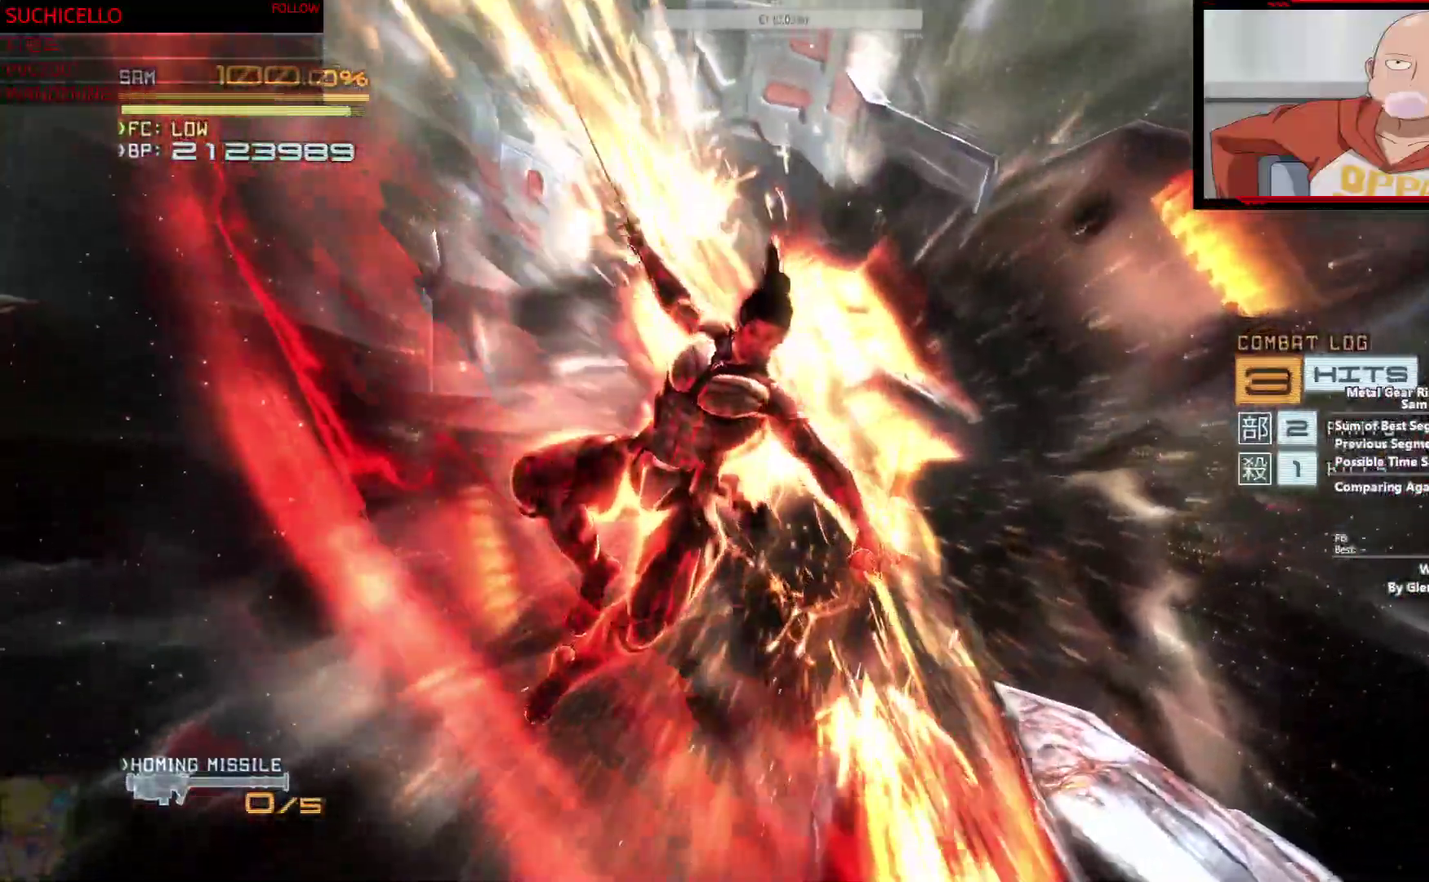
{"buttons": [], "left_stick": "center", "right_stick": "center", "events": []}
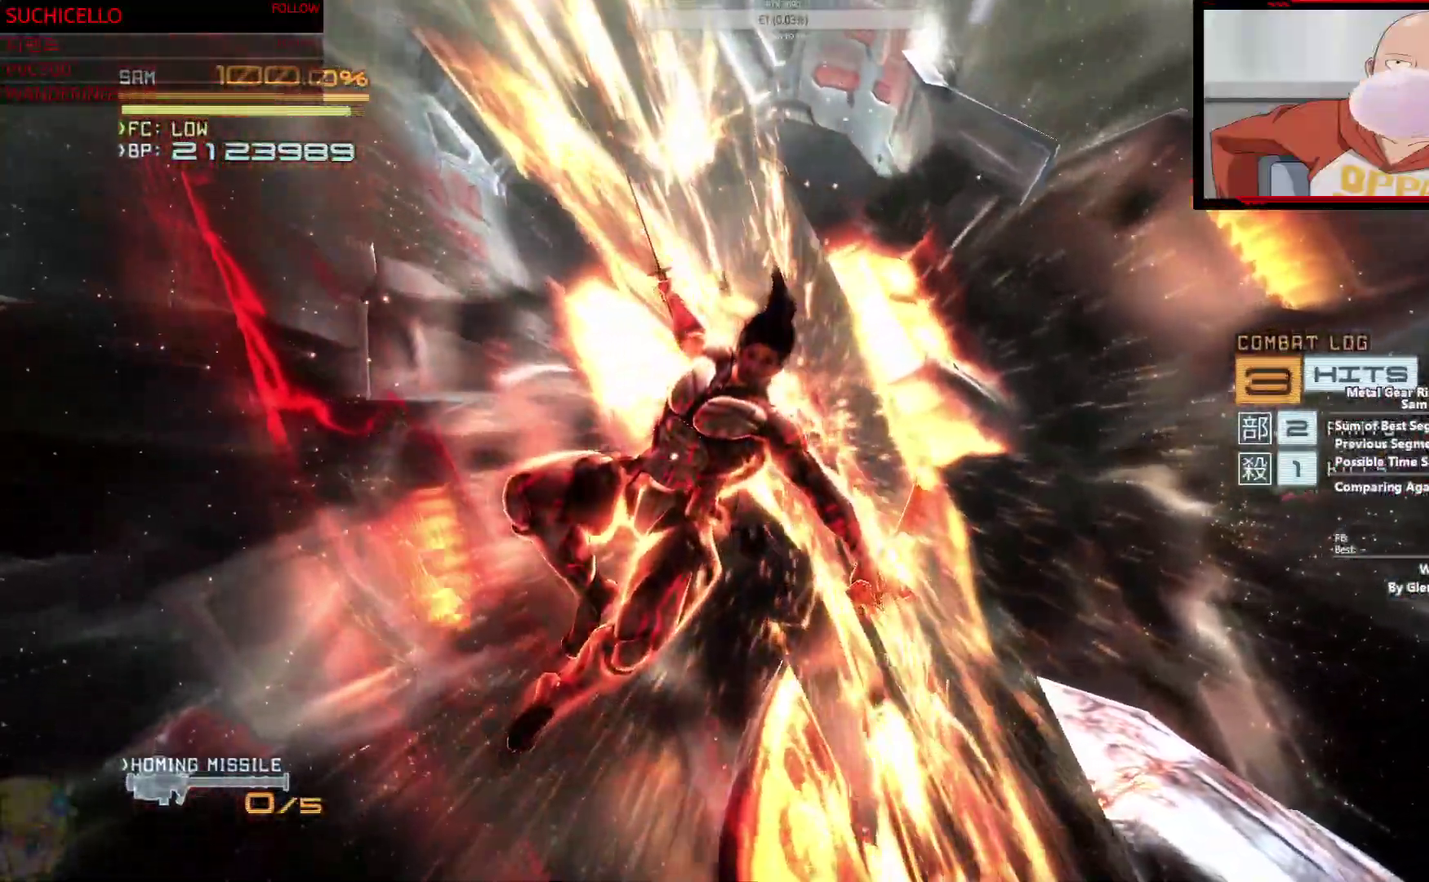
{"buttons": ["L2"], "left_stick": "center", "right_stick": "center"}
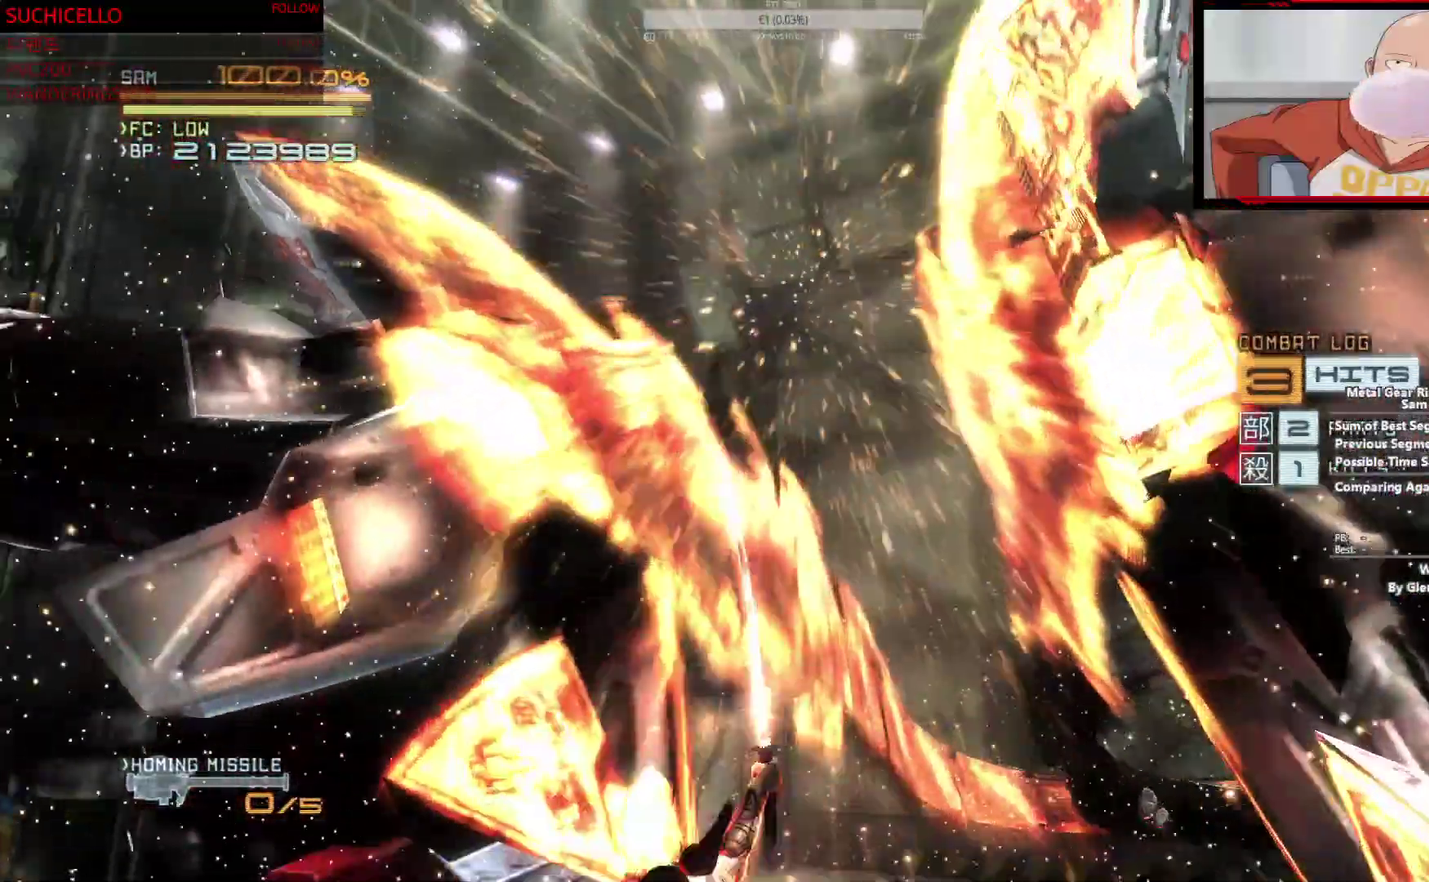
{"buttons": [], "left_stick": "center", "right_stick": "center"}
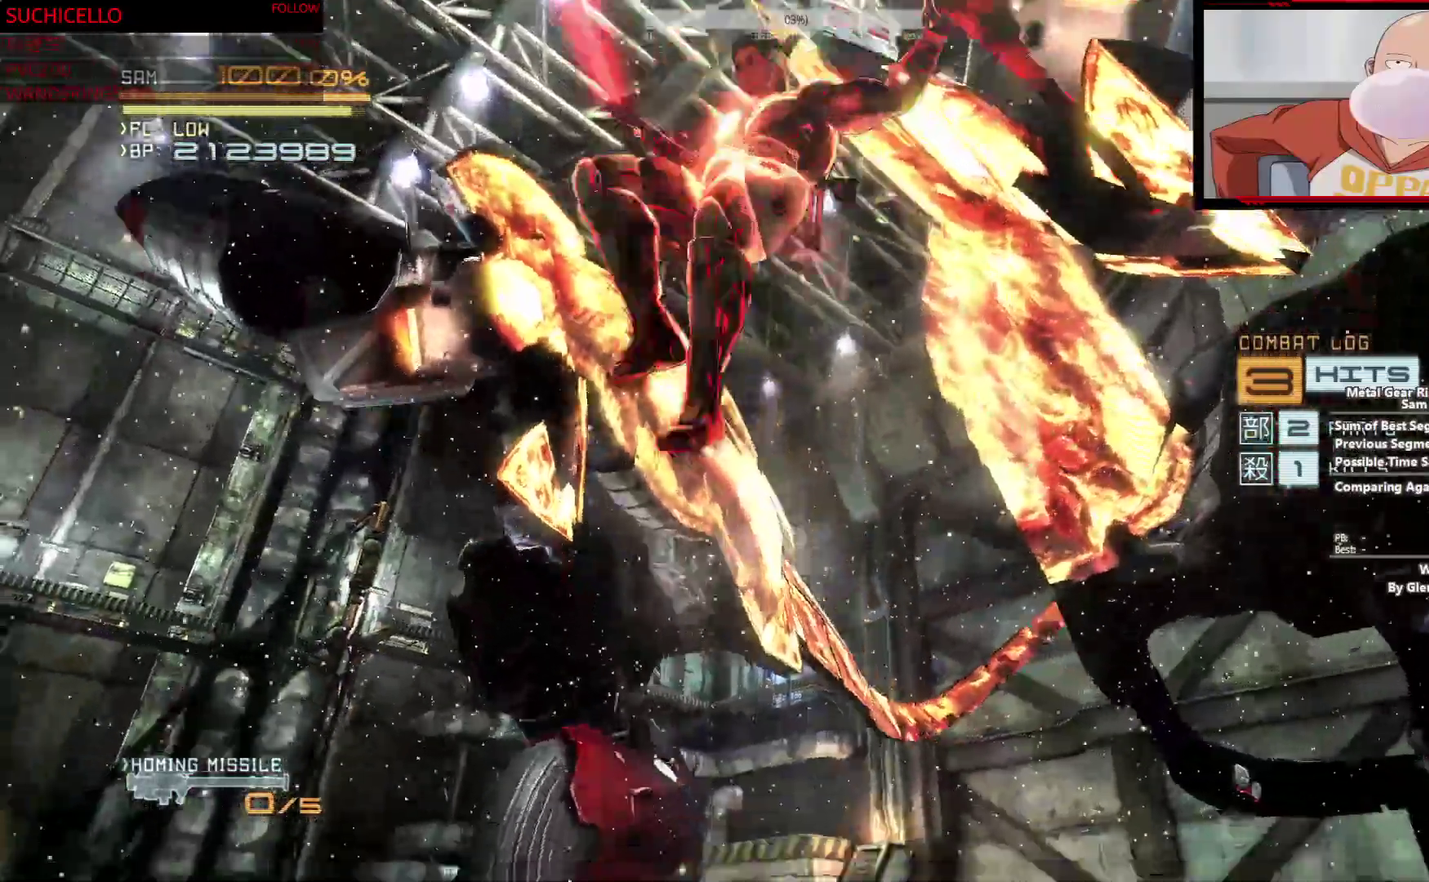
{"buttons": [], "left_stick": "center", "right_stick": "center", "events": []}
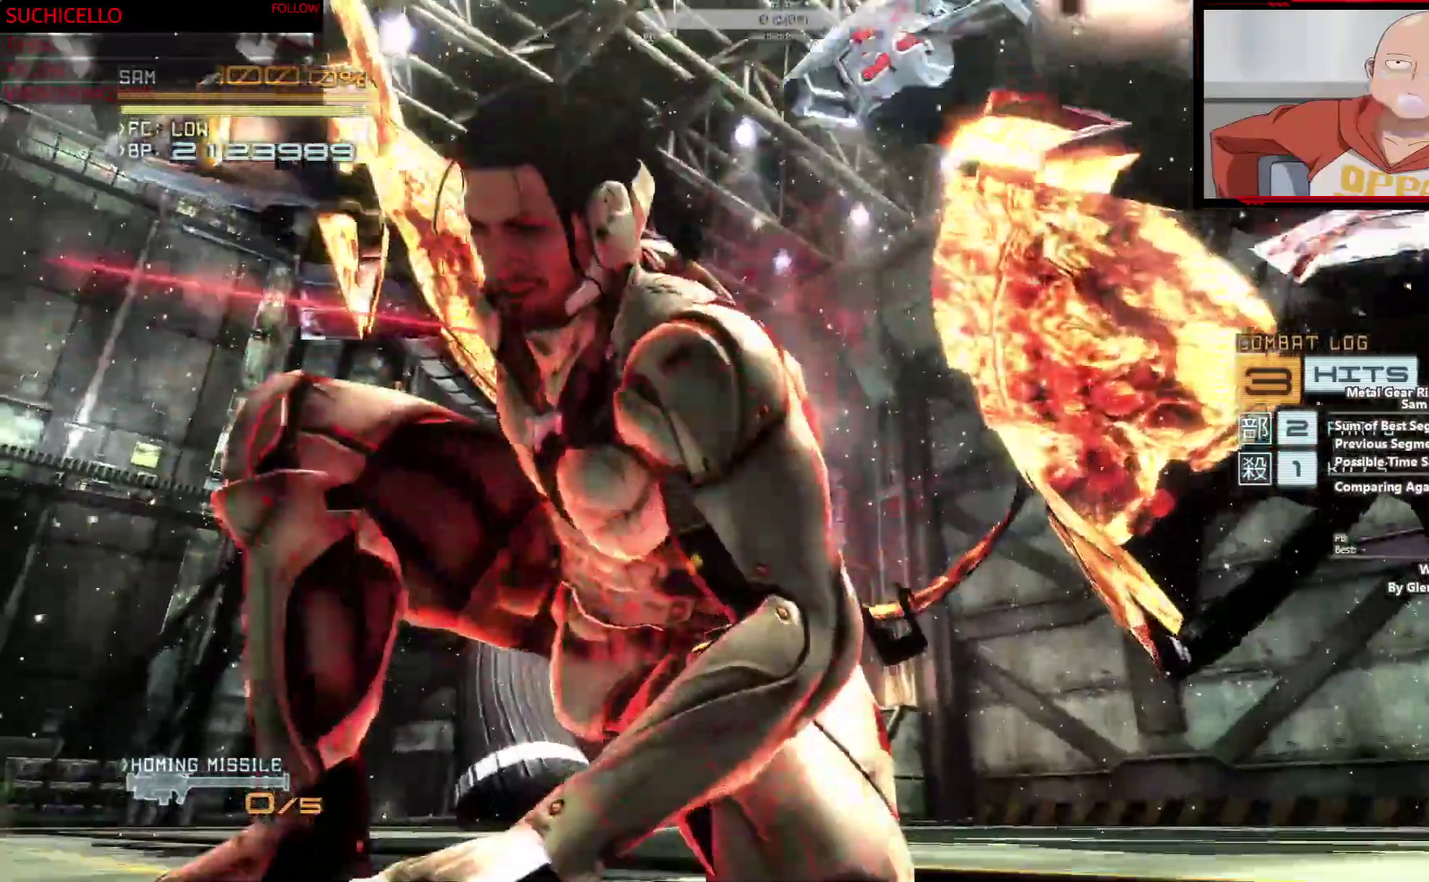
{"buttons": [], "left_stick": "center", "right_stick": "center", "events": []}